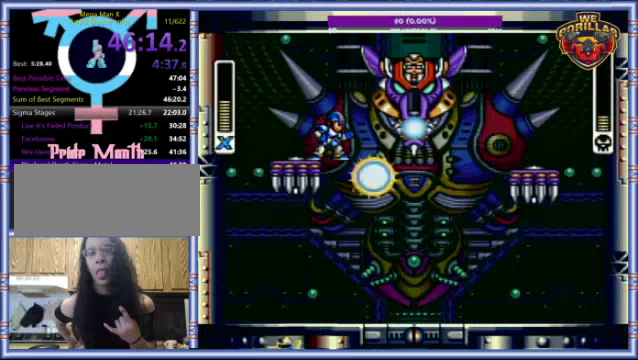
Gameplay with a controller (Nintendo layout); each line is a JSON object with the inputs held at the frame after it. "events" lists button and stick changes between this image and that frame as [ms after this image, input, new state], when the widget could be followed in between. Not read: B DPAD_DOWN L3 R3.
{"buttons": ["Y"], "events": []}
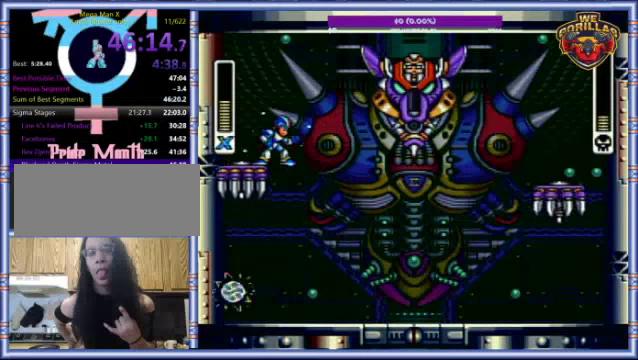
{"buttons": ["Y"], "events": []}
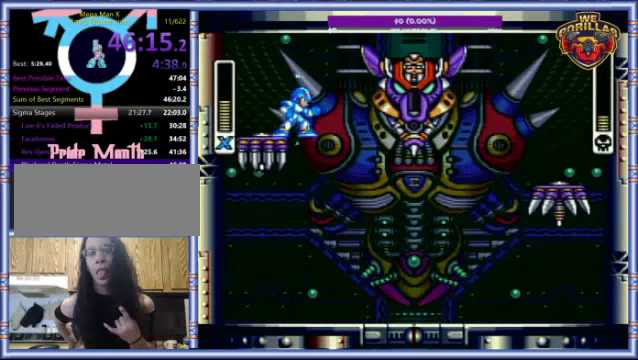
{"buttons": ["Y"], "events": []}
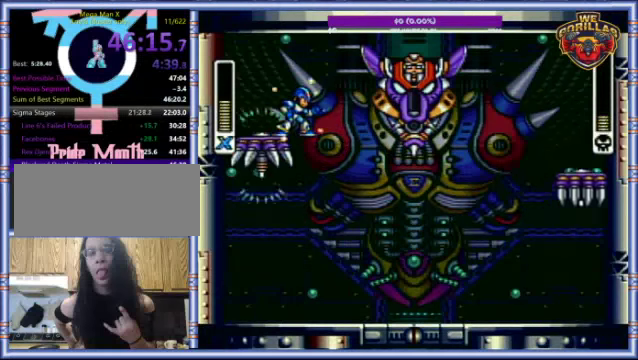
{"buttons": ["Y"], "events": []}
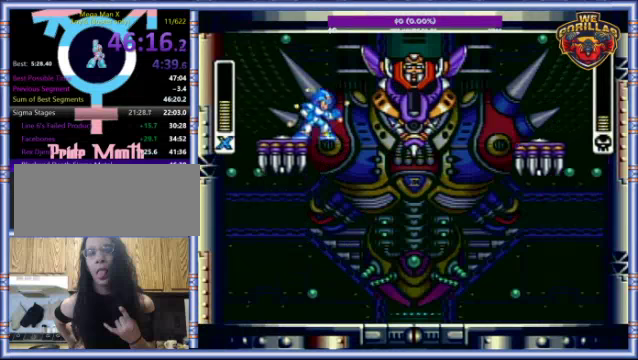
{"buttons": ["Y"], "events": []}
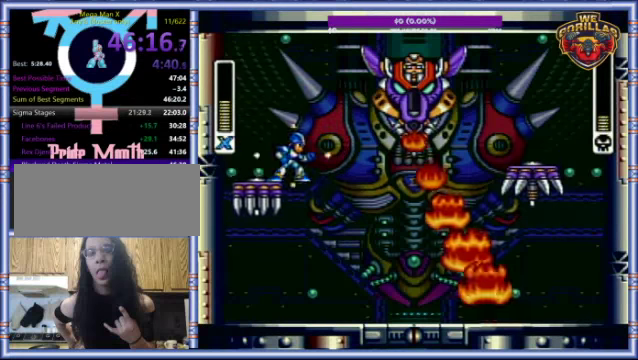
{"buttons": ["Y"], "events": []}
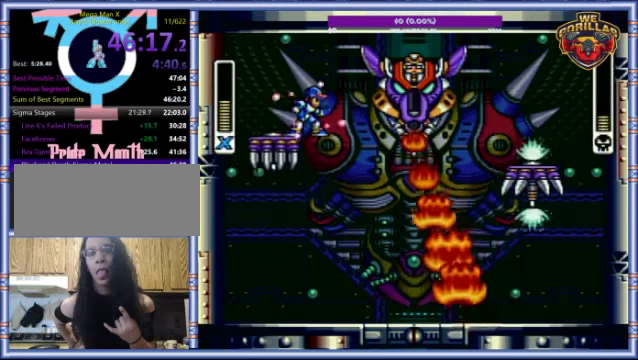
{"buttons": ["Y"], "events": [[67, "Y", "up"], [134, "Y", "down"]]}
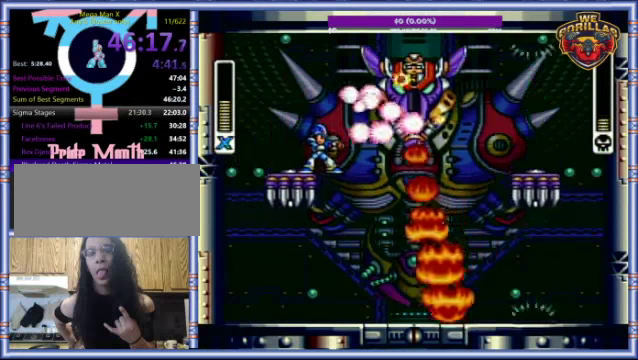
{"buttons": ["Y"], "events": []}
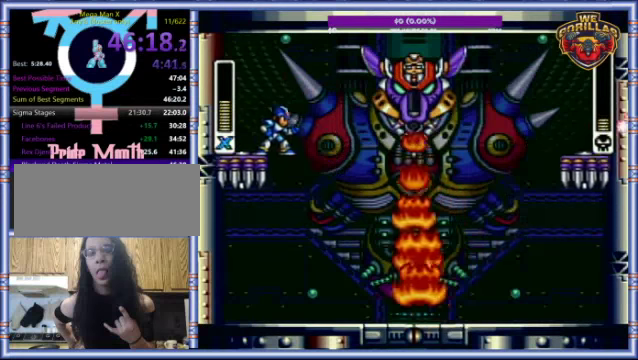
{"buttons": ["Y"], "events": []}
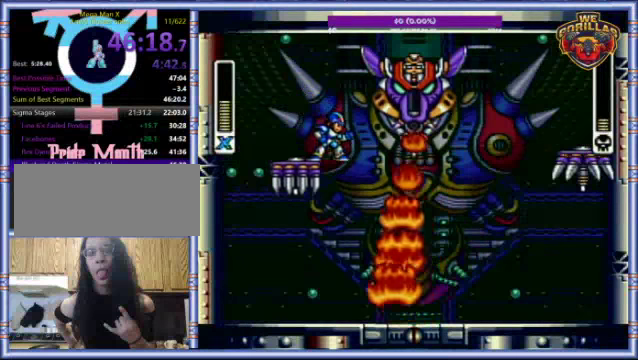
{"buttons": ["Y"], "events": []}
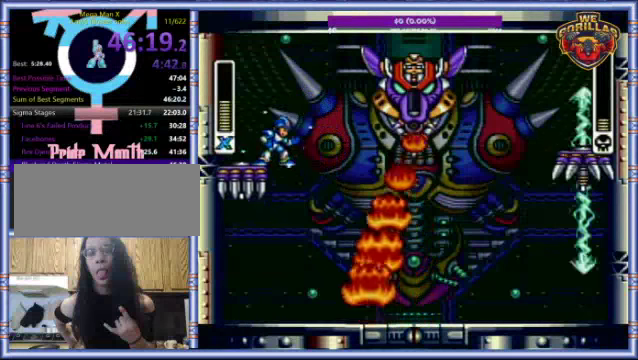
{"buttons": ["Y"], "events": []}
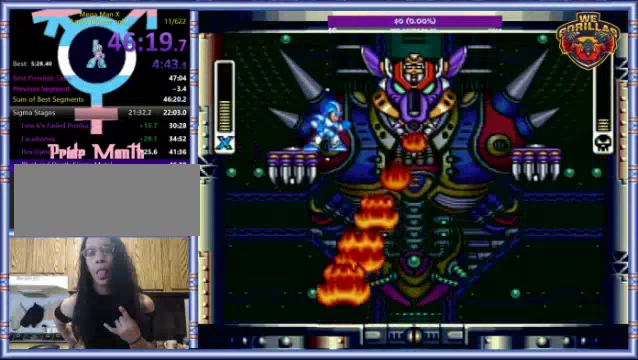
{"buttons": ["Y"], "events": []}
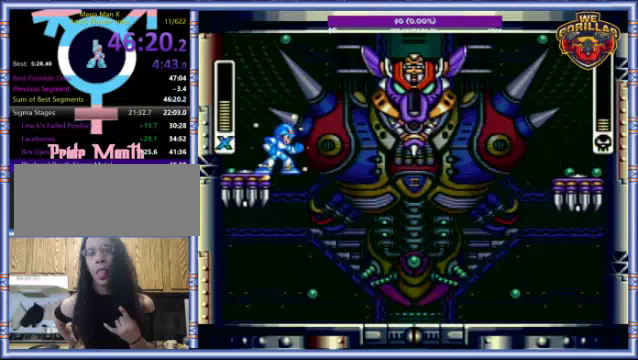
{"buttons": ["Y"], "events": []}
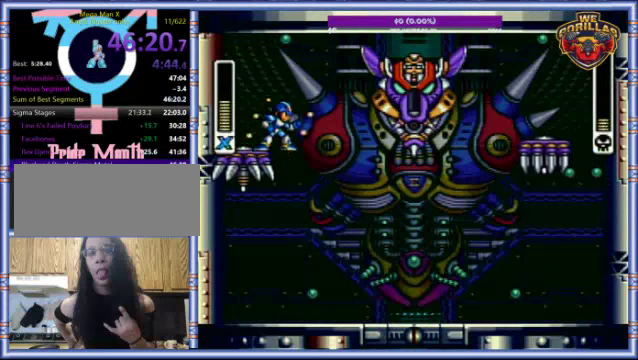
{"buttons": ["Y"], "events": []}
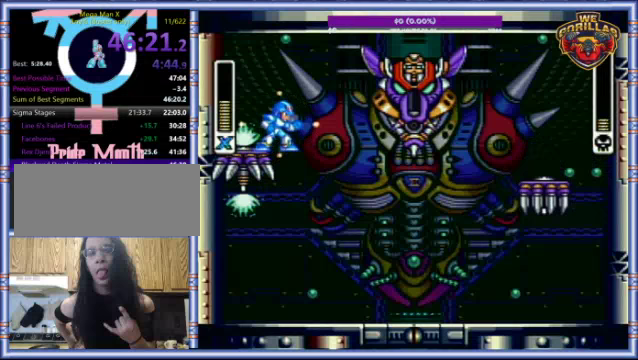
{"buttons": ["Y"], "events": []}
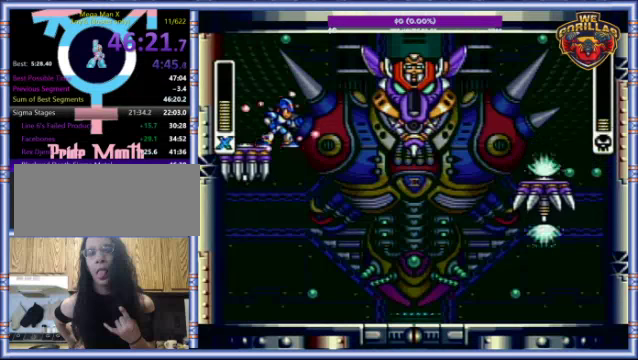
{"buttons": ["Y"], "events": [[100, "Y", "up"], [300, "Y", "down"]]}
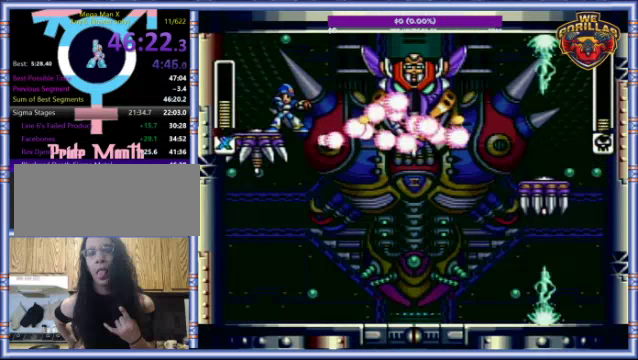
{"buttons": ["Y"], "events": []}
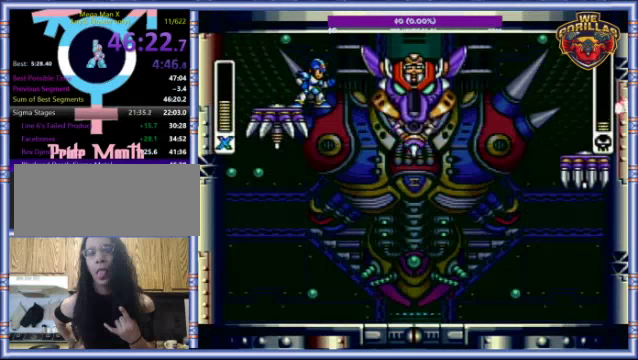
{"buttons": ["Y"], "events": []}
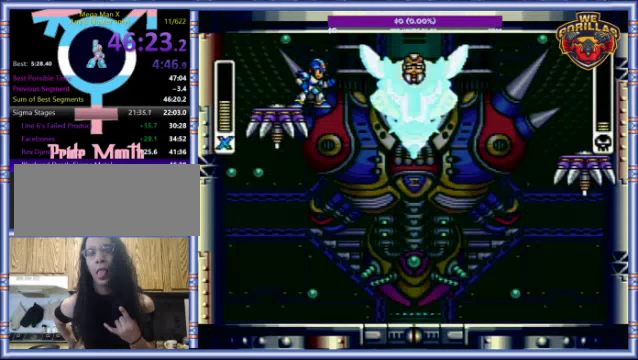
{"buttons": ["Y"], "events": []}
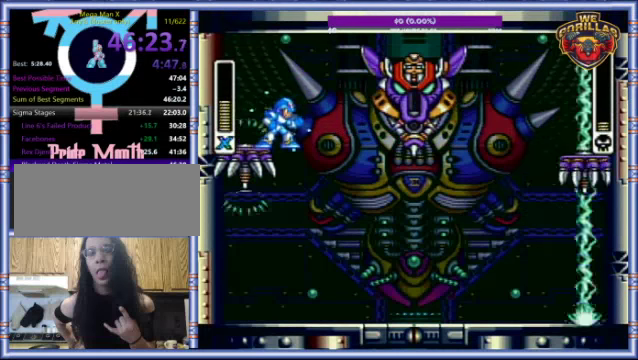
{"buttons": ["Y"], "events": []}
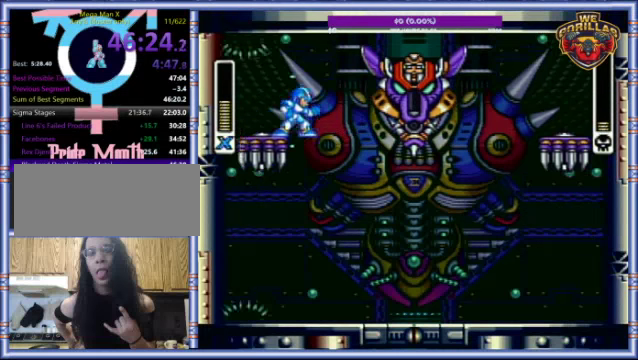
{"buttons": ["Y"], "events": []}
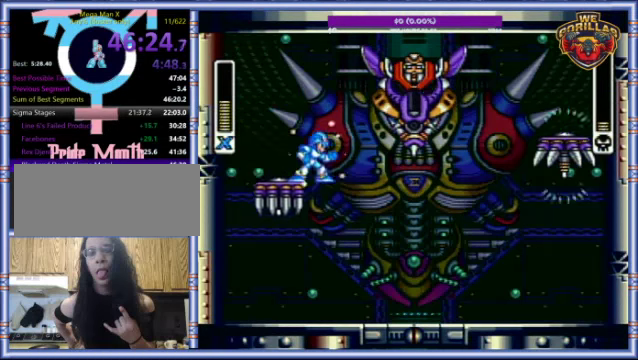
{"buttons": ["Y"], "events": []}